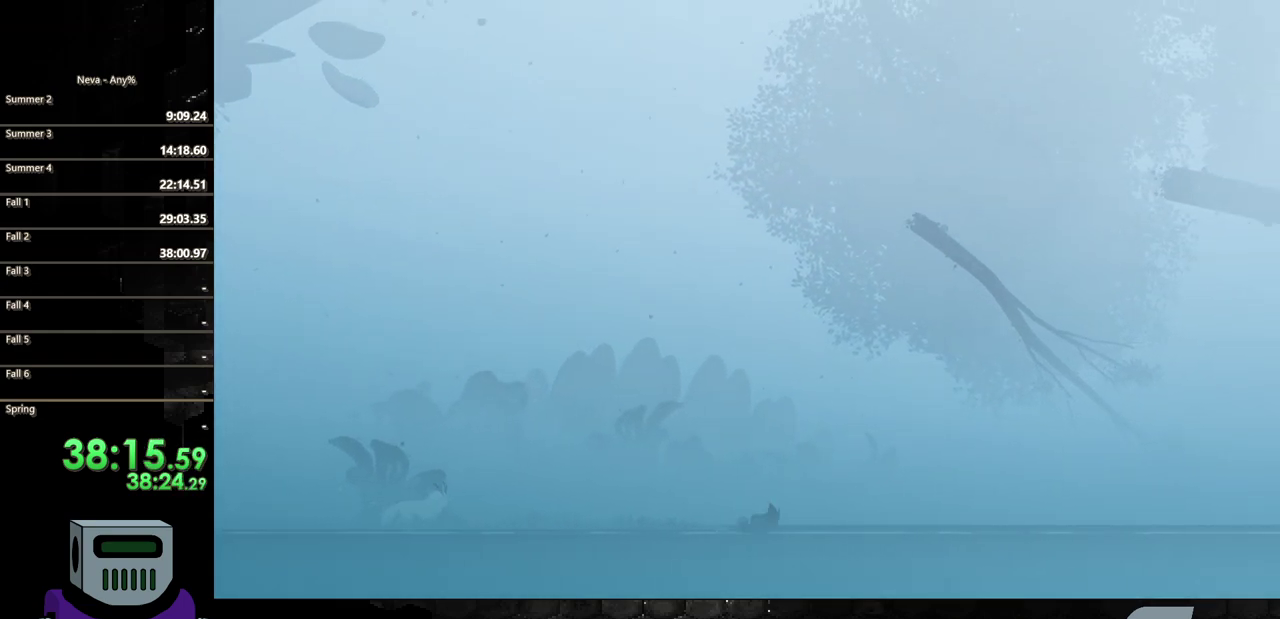
Gameplay with a controller (PlayStation layout); each line is a JSON object with the inputs held at the frame after it. "events" lists button and stick changes between this image and that frame as [ms after this image, input, new state], when the widget could be followed in between. Not read: L3 R3 left_stick right_stick.
{"buttons": ["DPAD_RIGHT"], "events": [[50, "CIRCLE", "up"], [150, "CIRCLE", "down"], [483, "CIRCLE", "up"]]}
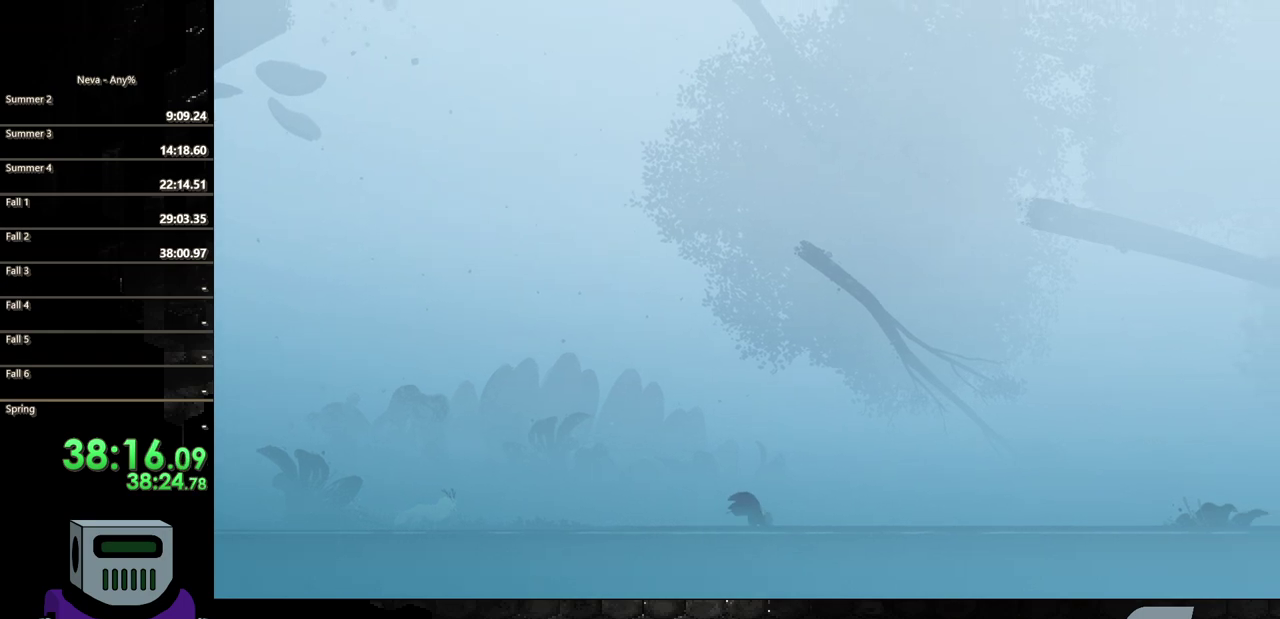
{"buttons": ["CIRCLE", "DPAD_RIGHT"], "events": [[117, "CIRCLE", "down"], [217, "CIRCLE", "up"], [317, "CIRCLE", "down"], [417, "CIRCLE", "up"], [483, "CIRCLE", "down"]]}
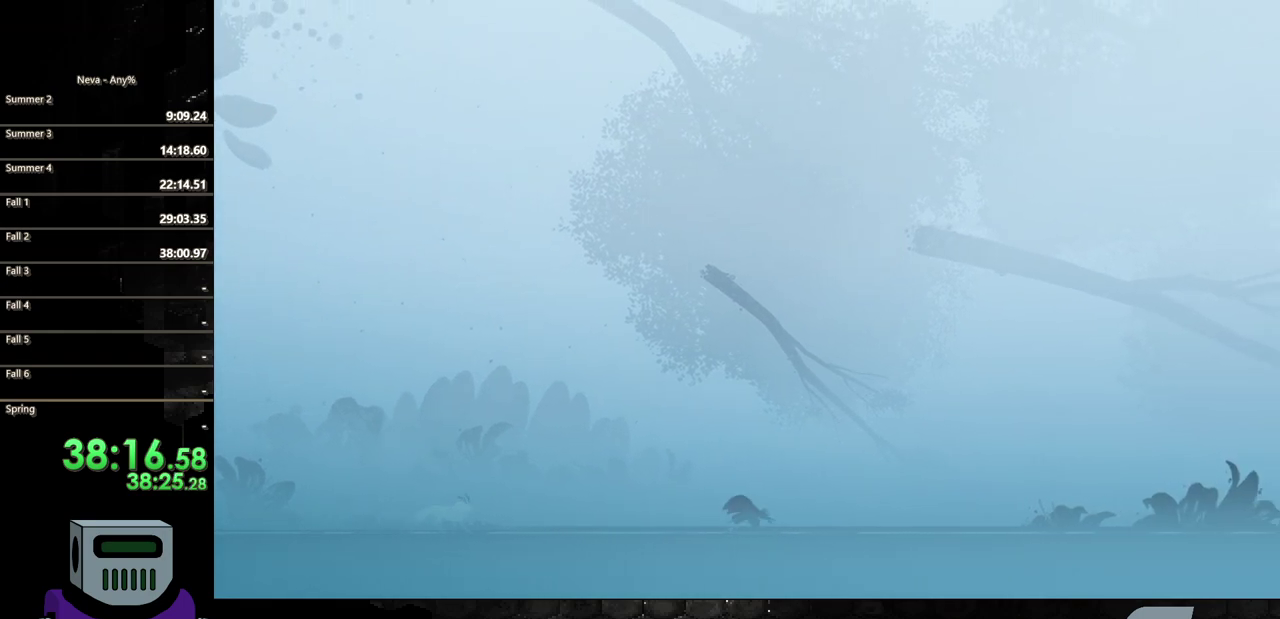
{"buttons": ["CIRCLE", "DPAD_RIGHT"], "events": [[83, "CIRCLE", "up"], [350, "CROSS", "down"], [450, "CIRCLE", "down"], [483, "CROSS", "up"]]}
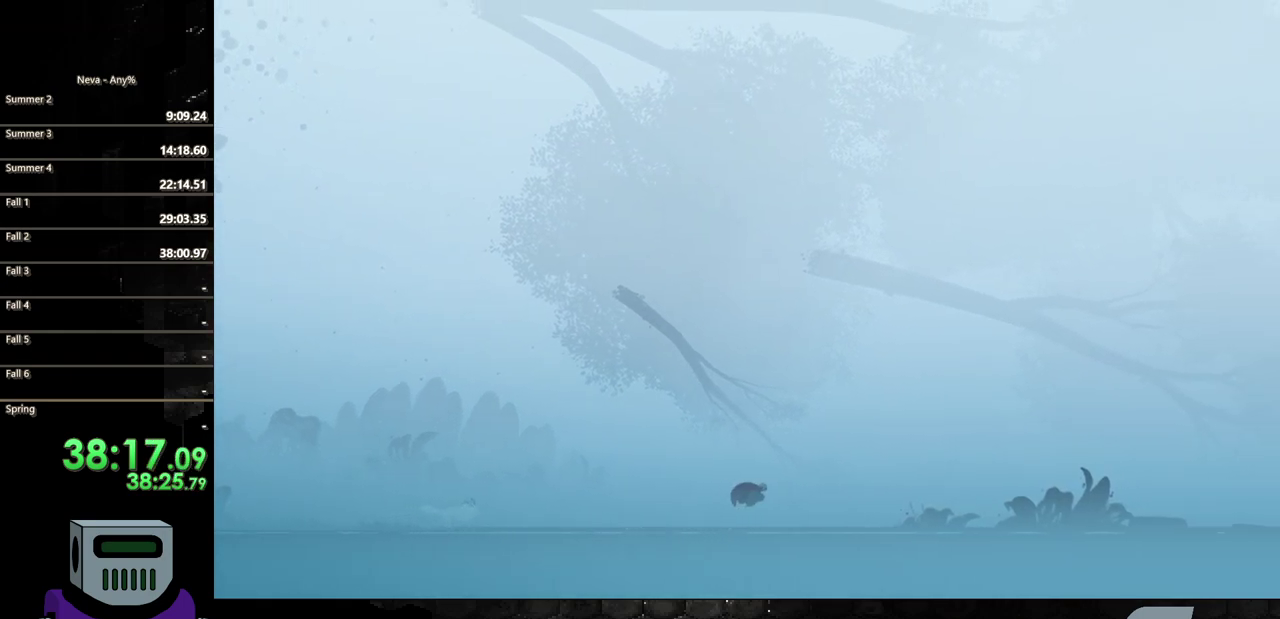
{"buttons": ["DPAD_RIGHT"], "events": [[117, "CIRCLE", "up"]]}
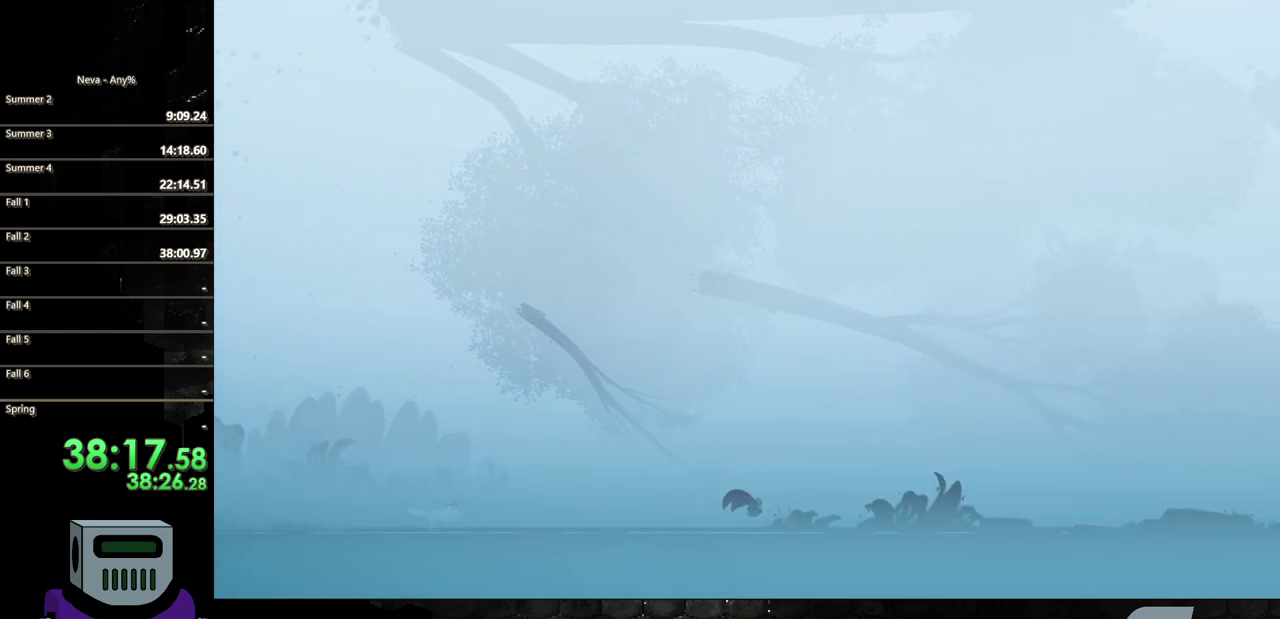
{"buttons": ["DPAD_RIGHT"], "events": [[117, "CROSS", "down"], [217, "CIRCLE", "down"], [283, "CROSS", "up"], [417, "CIRCLE", "up"]]}
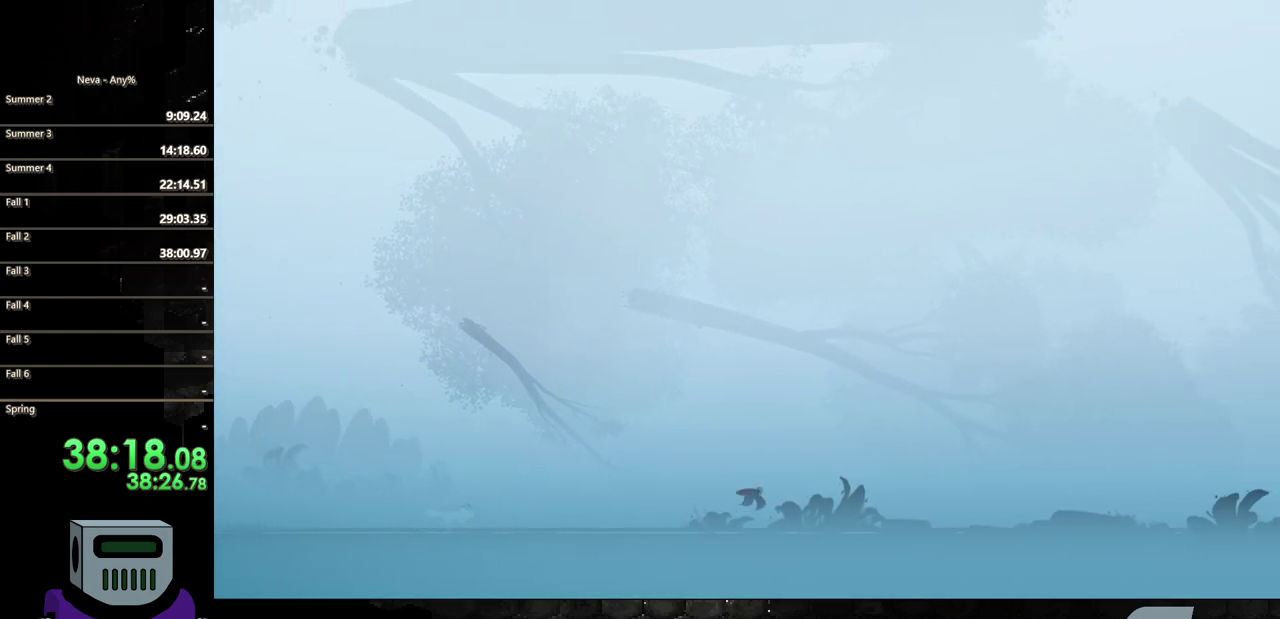
{"buttons": ["CIRCLE", "DPAD_RIGHT"], "events": [[383, "CROSS", "down"], [417, "CIRCLE", "down"], [450, "CROSS", "up"]]}
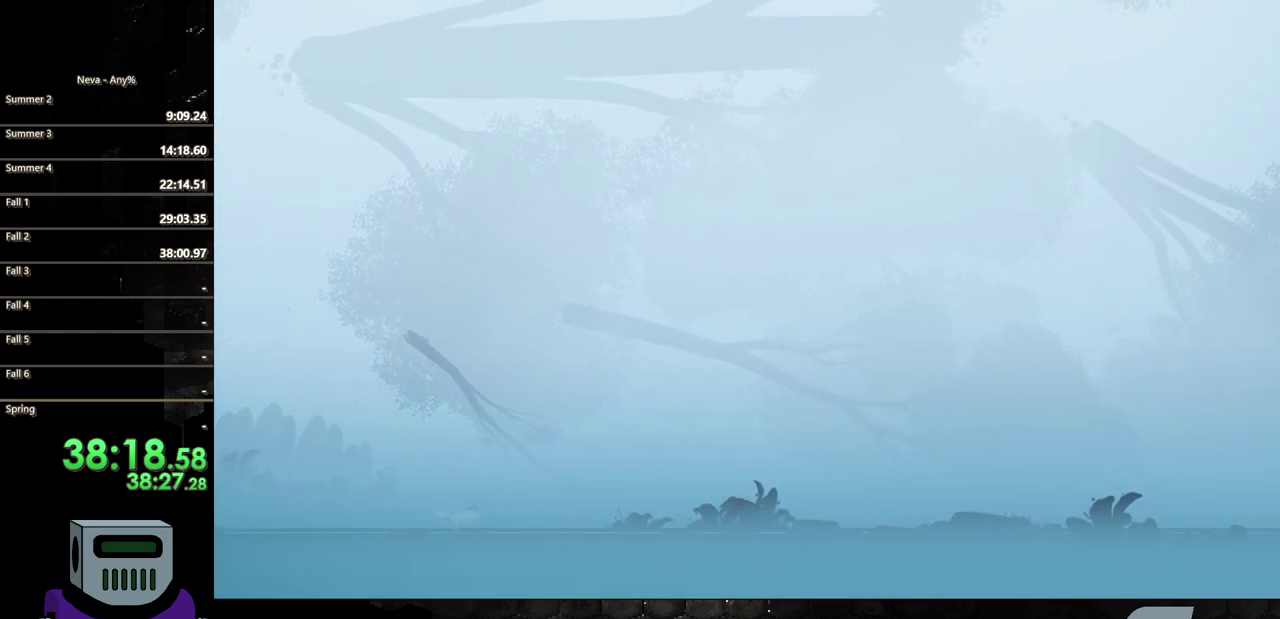
{"buttons": ["DPAD_RIGHT"], "events": [[150, "CIRCLE", "up"]]}
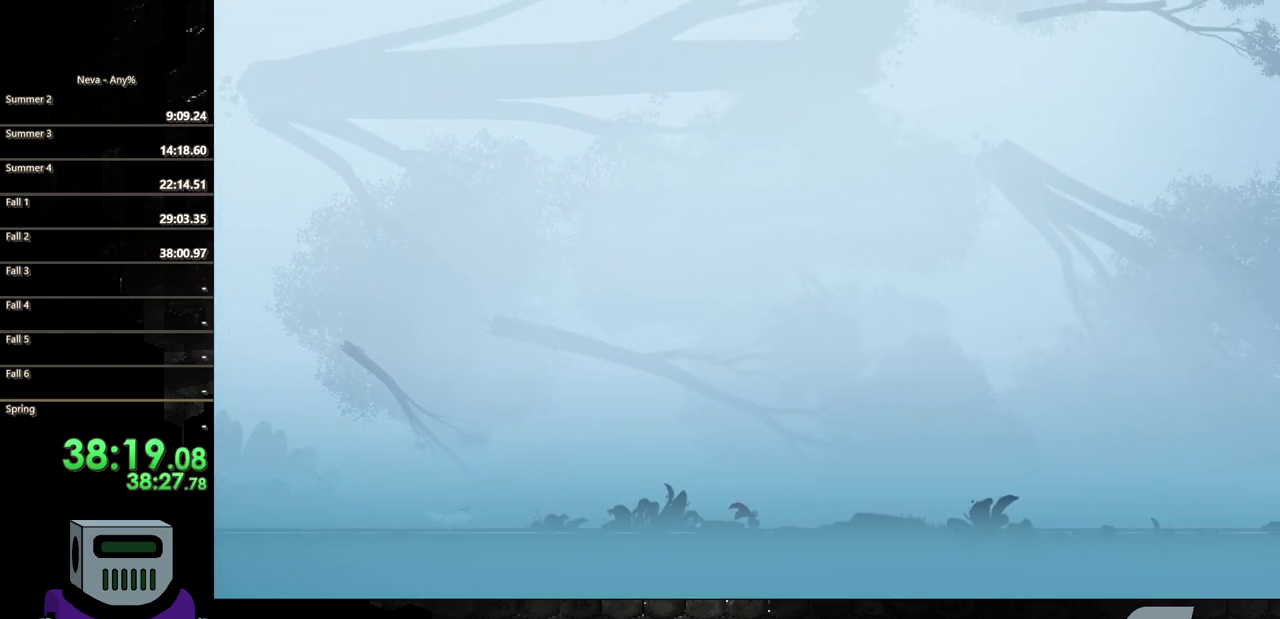
{"buttons": ["DPAD_RIGHT"], "events": [[17, "CROSS", "down"], [83, "CIRCLE", "down"], [117, "CROSS", "up"], [350, "CIRCLE", "up"]]}
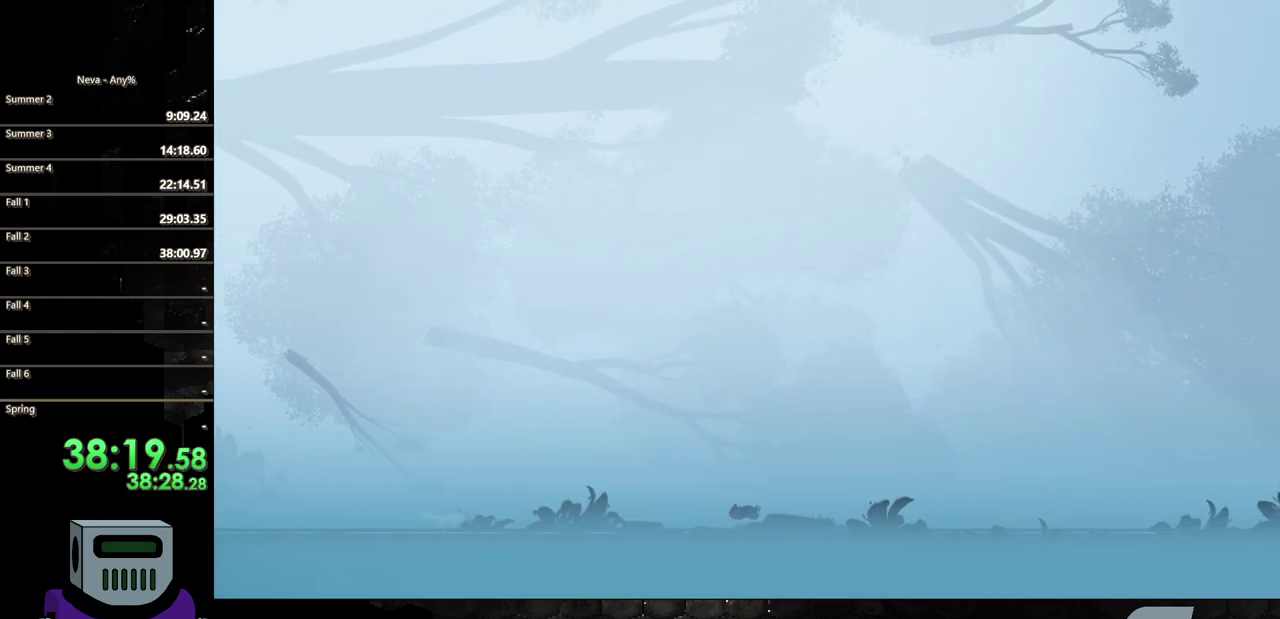
{"buttons": ["DPAD_RIGHT"], "events": [[150, "CROSS", "down"], [217, "CIRCLE", "down"], [217, "CROSS", "up"], [483, "CIRCLE", "up"]]}
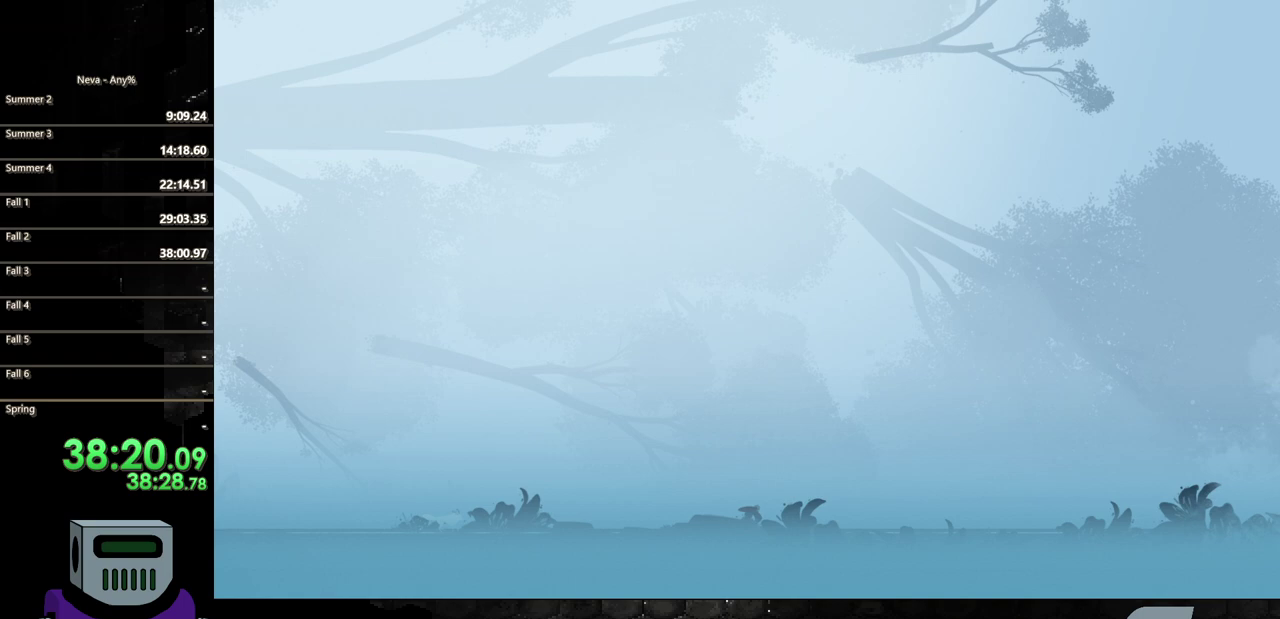
{"buttons": ["CIRCLE", "DPAD_RIGHT"], "events": [[283, "CROSS", "down"], [383, "CIRCLE", "down"], [417, "CROSS", "up"]]}
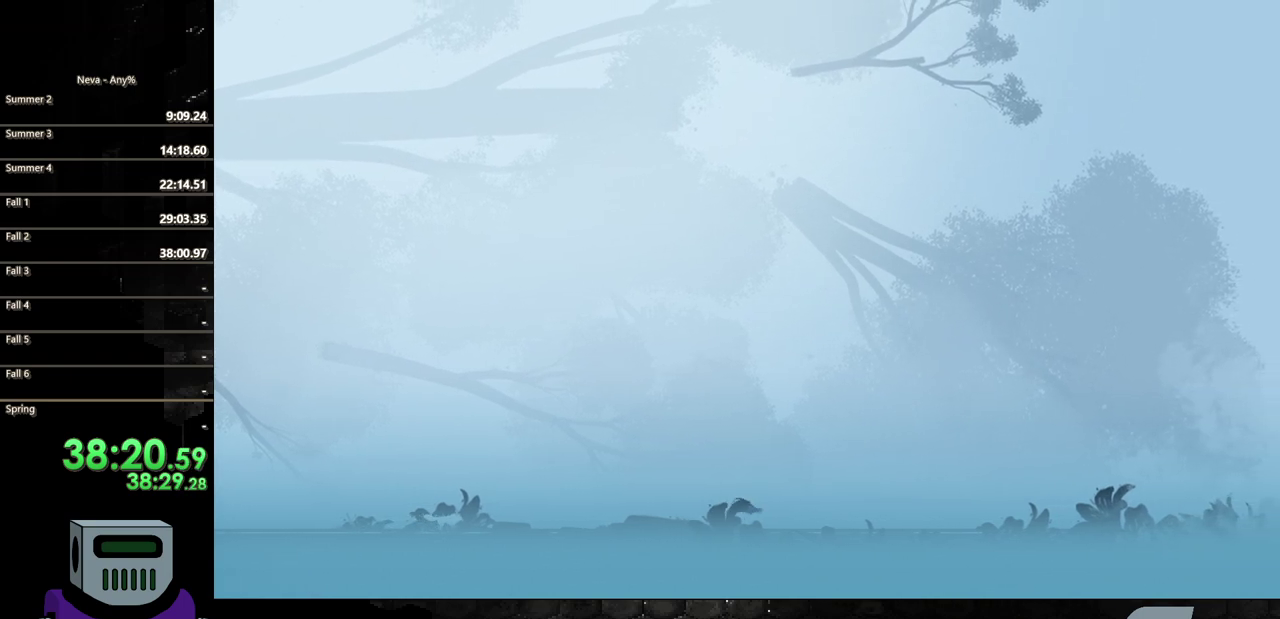
{"buttons": ["CROSS", "CIRCLE", "DPAD_RIGHT"], "events": [[150, "CIRCLE", "up"], [417, "CROSS", "down"], [483, "CIRCLE", "down"]]}
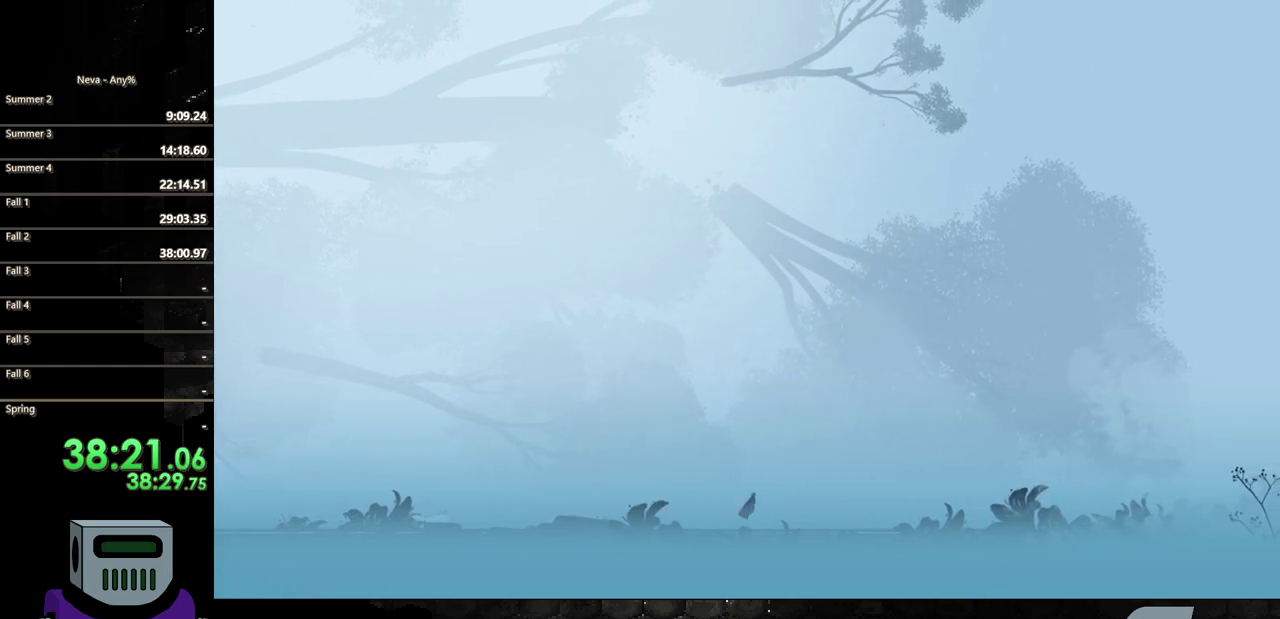
{"buttons": ["DPAD_RIGHT"], "events": [[17, "CROSS", "up"], [283, "CIRCLE", "up"]]}
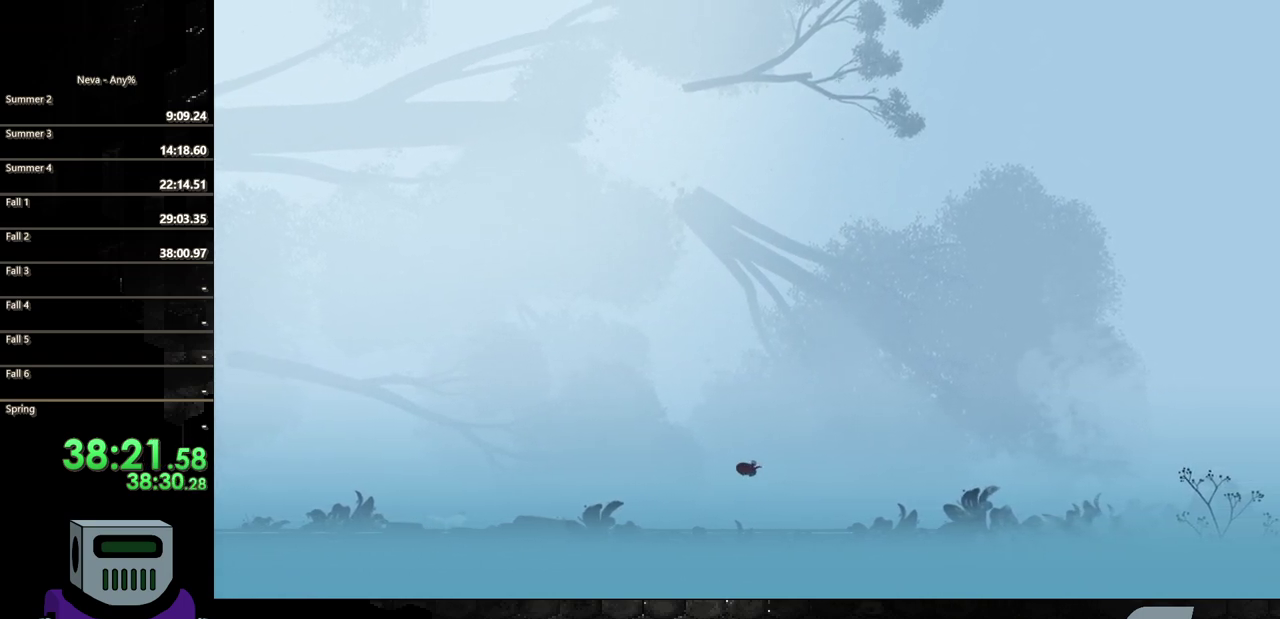
{"buttons": ["DPAD_RIGHT"], "events": [[83, "CROSS", "down"], [150, "CIRCLE", "down"], [183, "CROSS", "up"], [417, "CIRCLE", "up"]]}
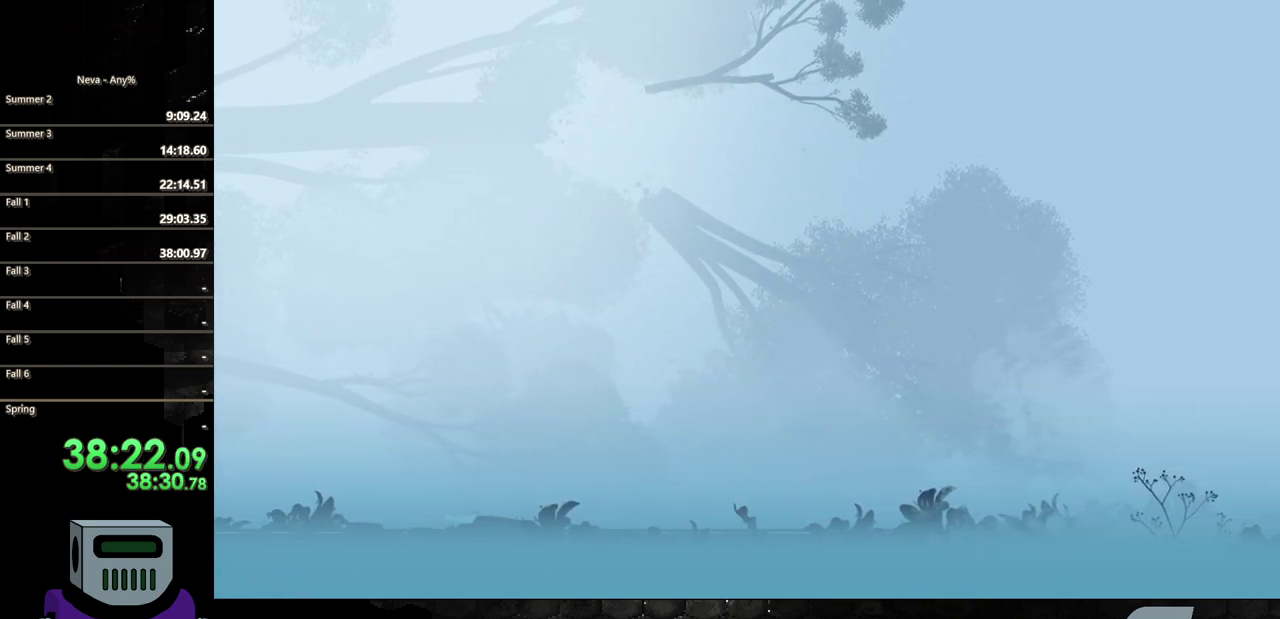
{"buttons": ["CIRCLE", "DPAD_RIGHT"], "events": [[50, "CIRCLE", "down"], [150, "CIRCLE", "up"], [250, "CIRCLE", "down"], [350, "CIRCLE", "up"], [417, "CIRCLE", "down"]]}
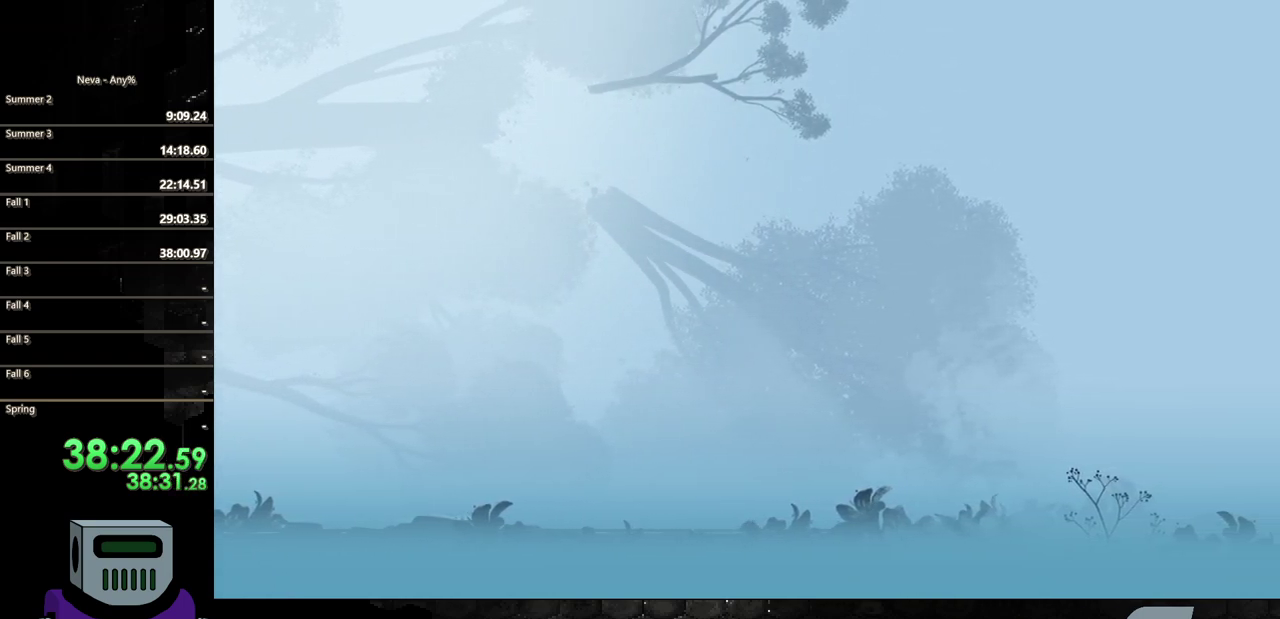
{"buttons": ["CIRCLE", "DPAD_RIGHT"], "events": [[17, "CIRCLE", "up"], [117, "CIRCLE", "down"], [183, "CIRCLE", "up"], [250, "CIRCLE", "down"], [350, "CIRCLE", "up"], [450, "CIRCLE", "down"]]}
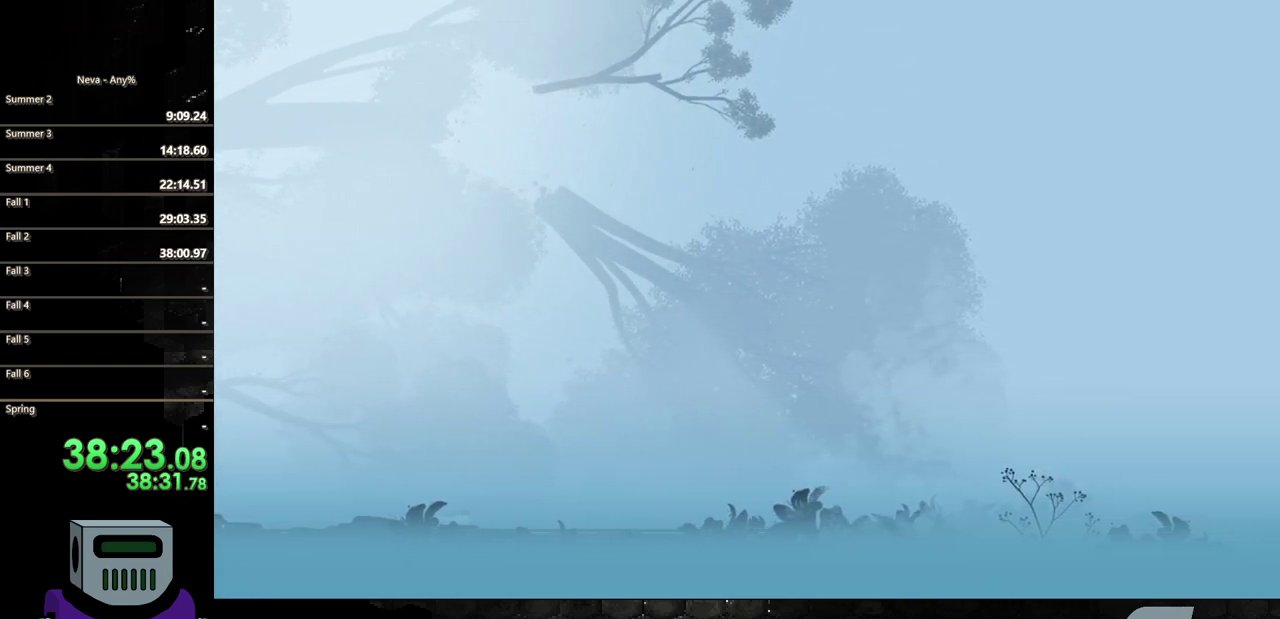
{"buttons": ["CIRCLE", "DPAD_RIGHT"], "events": [[17, "CIRCLE", "up"], [117, "CIRCLE", "down"], [217, "CIRCLE", "up"], [317, "CIRCLE", "down"], [417, "CIRCLE", "up"], [483, "CIRCLE", "down"]]}
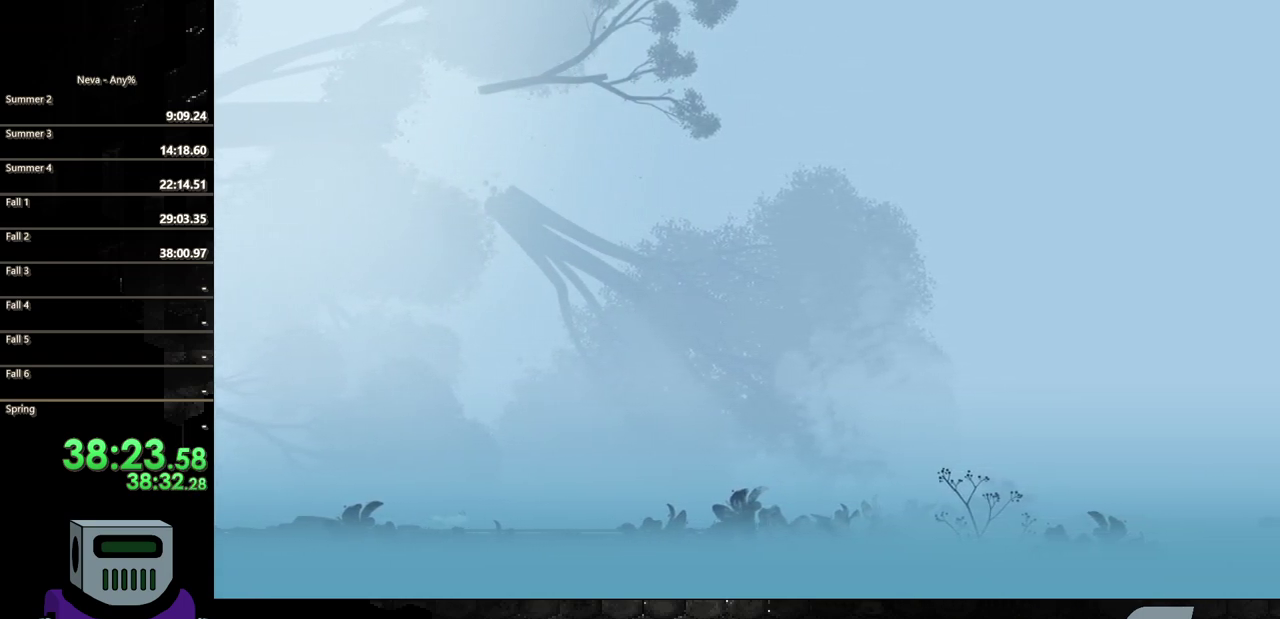
{"buttons": ["DPAD_RIGHT"], "events": [[83, "CIRCLE", "up"], [150, "CIRCLE", "down"], [250, "CIRCLE", "up"], [350, "CIRCLE", "down"], [417, "CIRCLE", "up"]]}
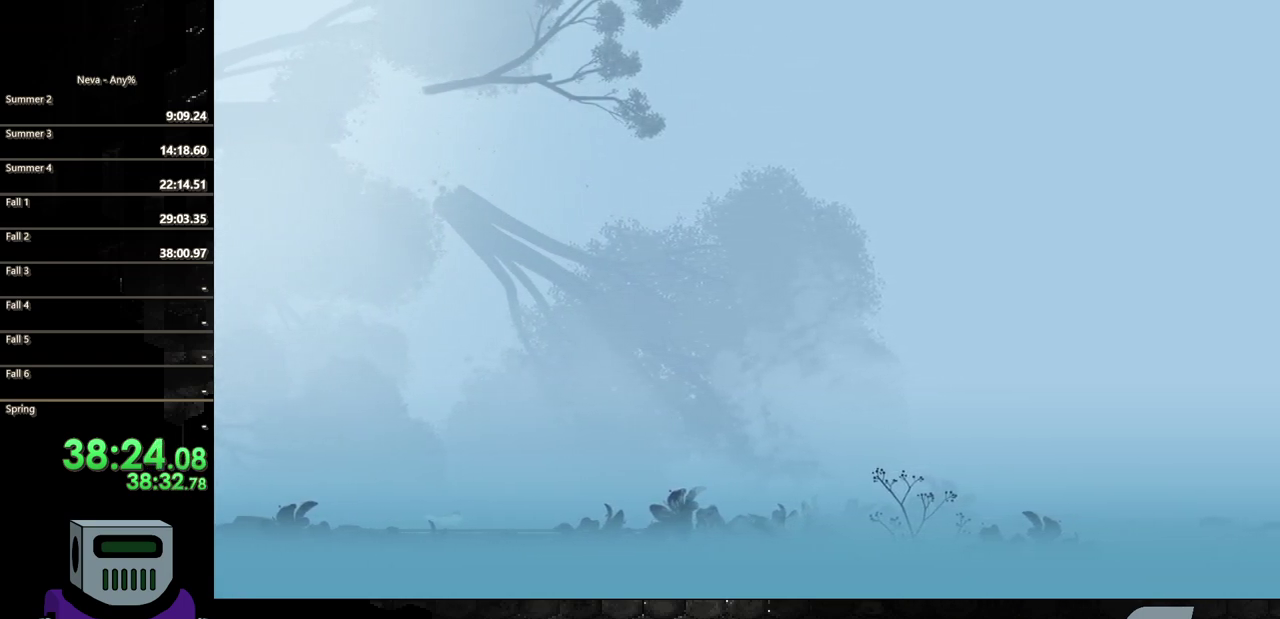
{"buttons": ["CIRCLE", "DPAD_RIGHT"], "events": [[17, "CIRCLE", "down"], [83, "CIRCLE", "up"], [183, "CIRCLE", "down"], [250, "CIRCLE", "up"], [333, "CIRCLE", "down"], [433, "CIRCLE", "up"], [500, "CIRCLE", "down"]]}
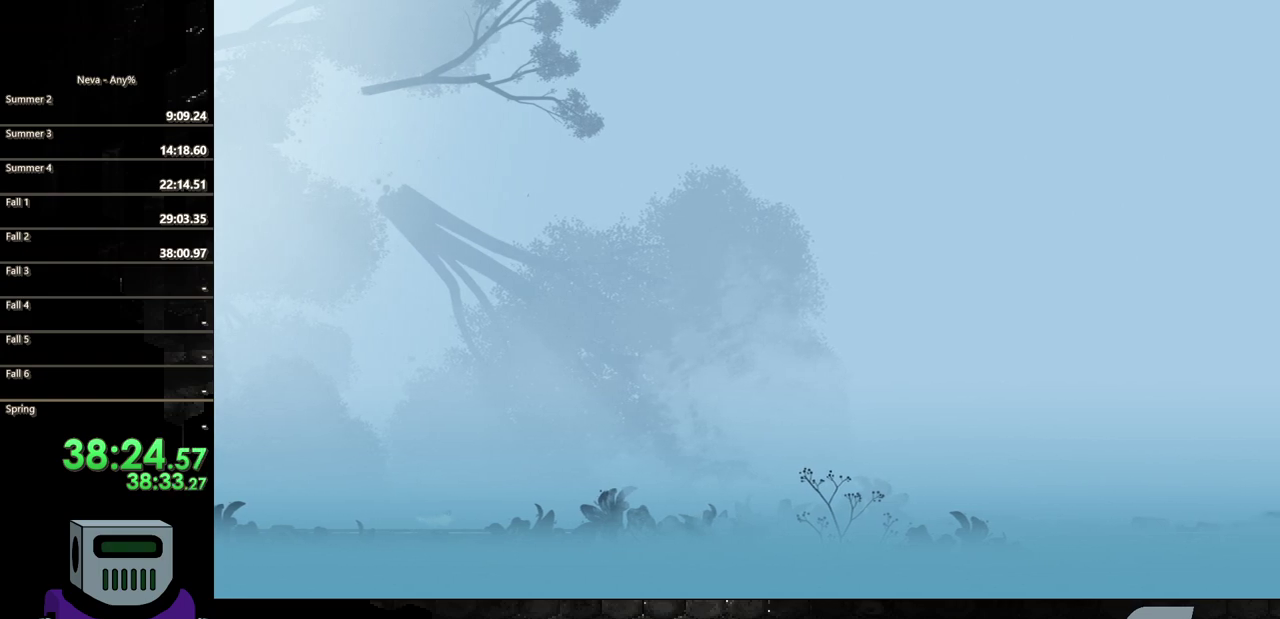
{"buttons": ["DPAD_RIGHT"], "events": [[117, "CIRCLE", "up"], [183, "CIRCLE", "down"], [283, "CIRCLE", "up"], [383, "CIRCLE", "down"], [450, "CIRCLE", "up"]]}
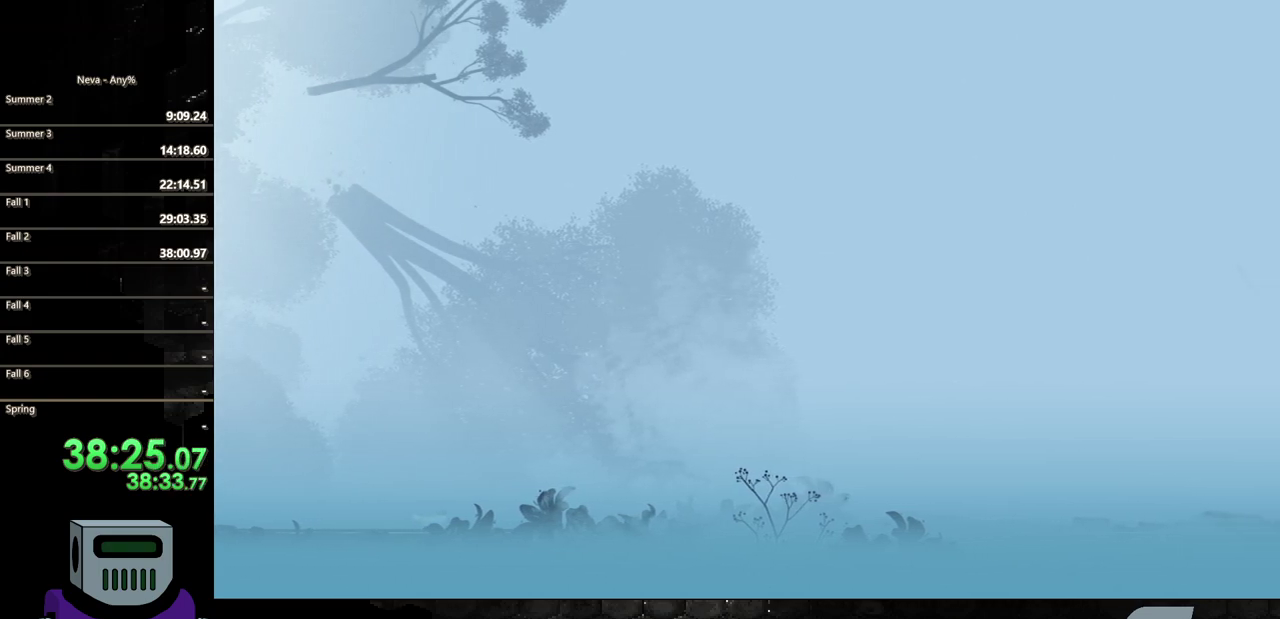
{"buttons": ["DPAD_RIGHT"], "events": [[50, "CIRCLE", "down"], [117, "CIRCLE", "up"], [217, "CIRCLE", "down"], [283, "CIRCLE", "up"], [383, "CIRCLE", "down"], [483, "CIRCLE", "up"]]}
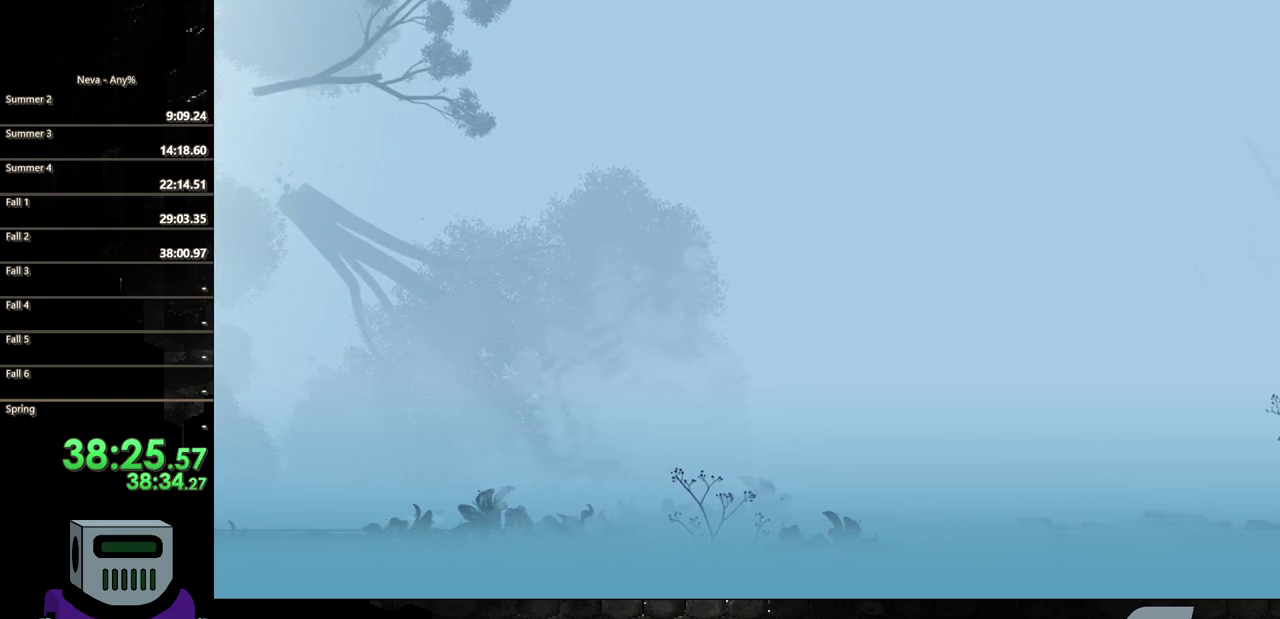
{"buttons": ["DPAD_RIGHT"], "events": [[50, "CIRCLE", "down"], [150, "CIRCLE", "up"], [233, "CIRCLE", "down"], [333, "CIRCLE", "up"], [400, "CIRCLE", "down"], [500, "CIRCLE", "up"]]}
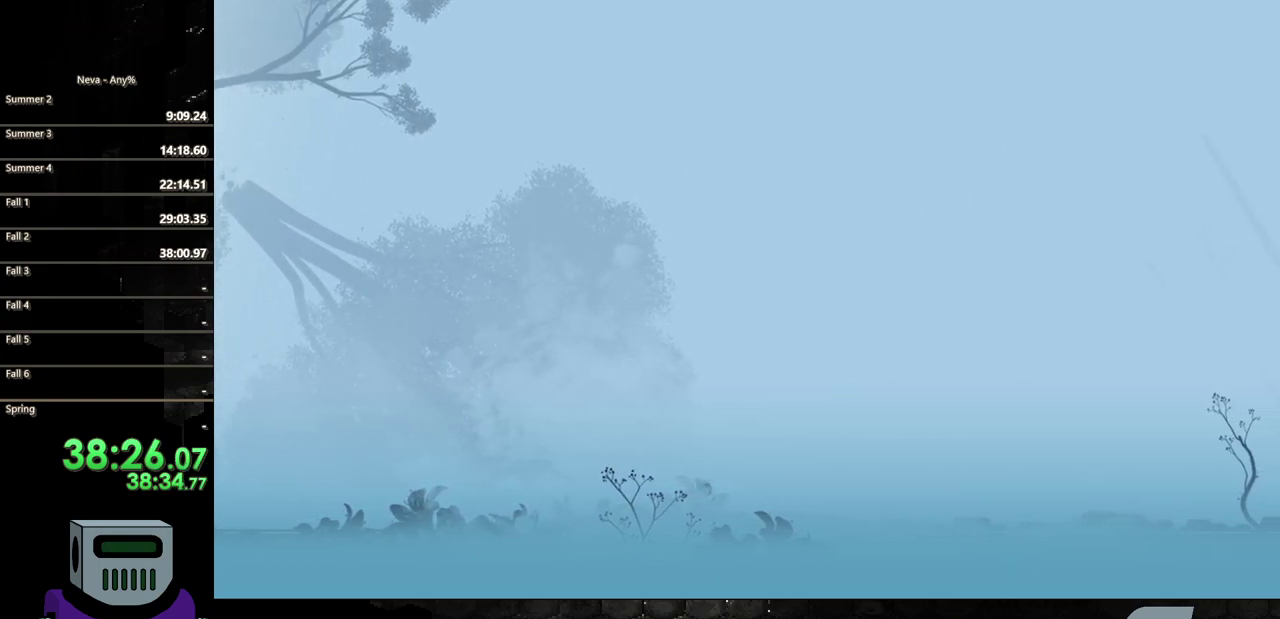
{"buttons": ["DPAD_RIGHT"], "events": [[100, "CIRCLE", "down"], [167, "CIRCLE", "up"], [267, "CIRCLE", "down"], [333, "CIRCLE", "up"], [400, "CIRCLE", "down"], [500, "CIRCLE", "up"]]}
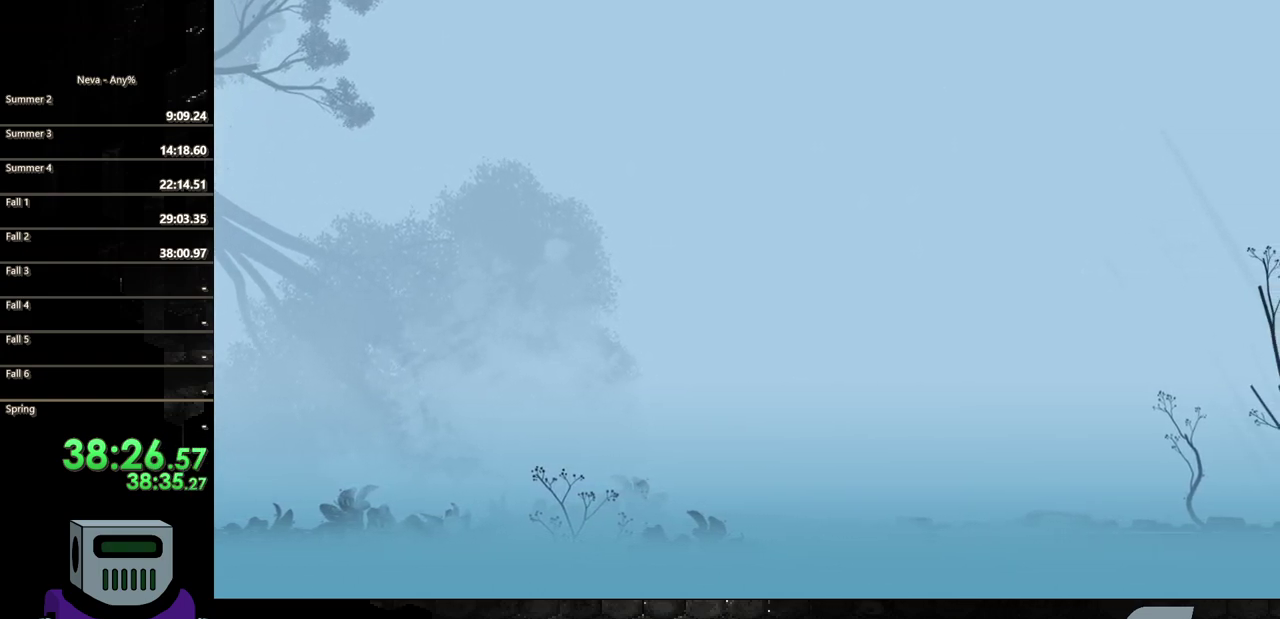
{"buttons": ["CIRCLE", "DPAD_RIGHT"], "events": [[67, "CIRCLE", "down"], [150, "CIRCLE", "up"], [283, "CIRCLE", "down"], [350, "CIRCLE", "up"], [417, "CIRCLE", "down"]]}
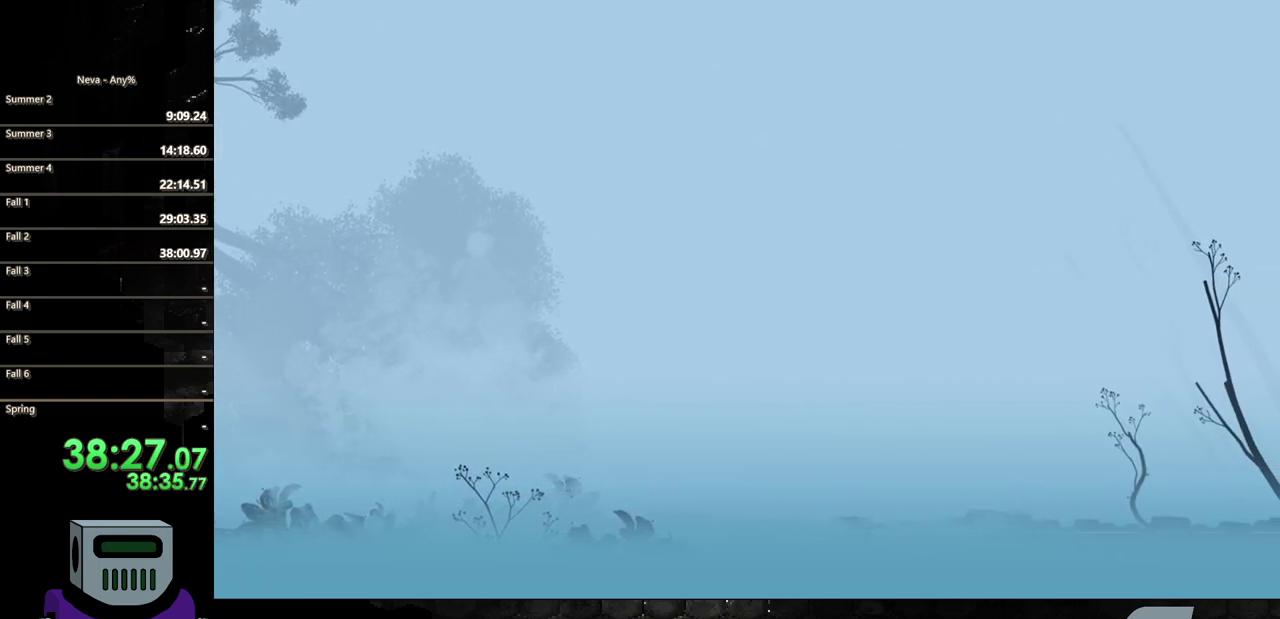
{"buttons": ["DPAD_RIGHT"], "events": [[17, "CIRCLE", "up"], [117, "CIRCLE", "down"], [183, "CIRCLE", "up"], [283, "CIRCLE", "down"], [350, "CIRCLE", "up"], [433, "CIRCLE", "down"], [500, "CIRCLE", "up"]]}
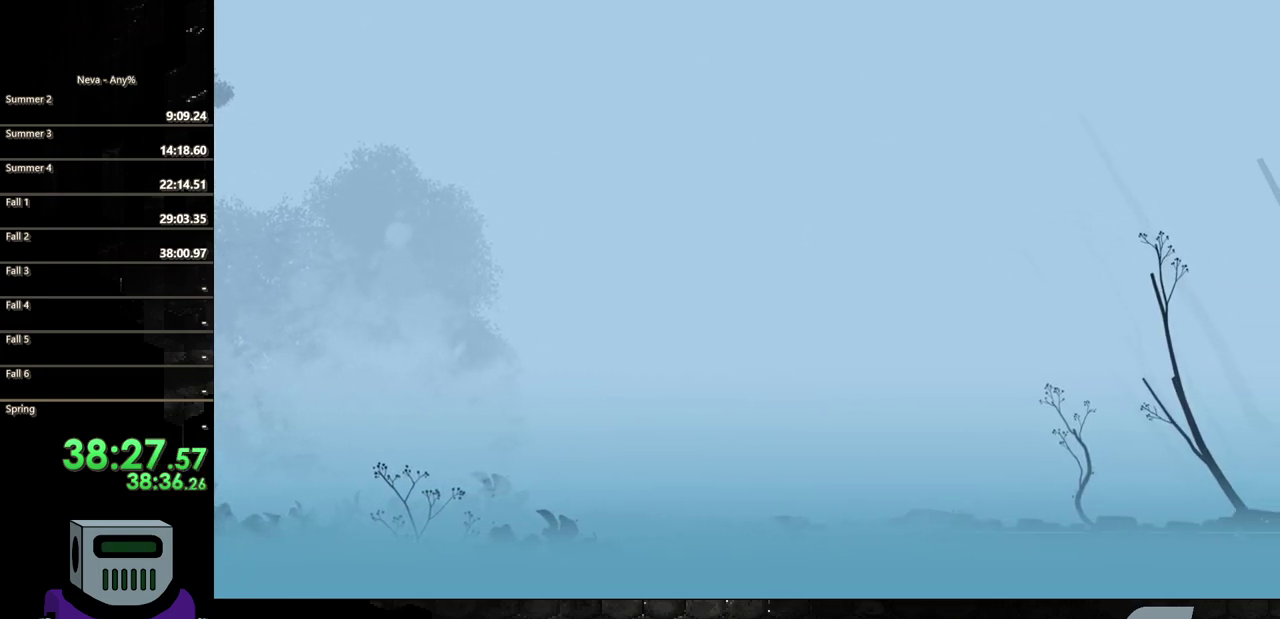
{"buttons": ["CIRCLE", "DPAD_RIGHT"], "events": [[100, "CIRCLE", "down"], [183, "CIRCLE", "up"], [283, "CIRCLE", "down"], [350, "CIRCLE", "up"], [450, "CIRCLE", "down"]]}
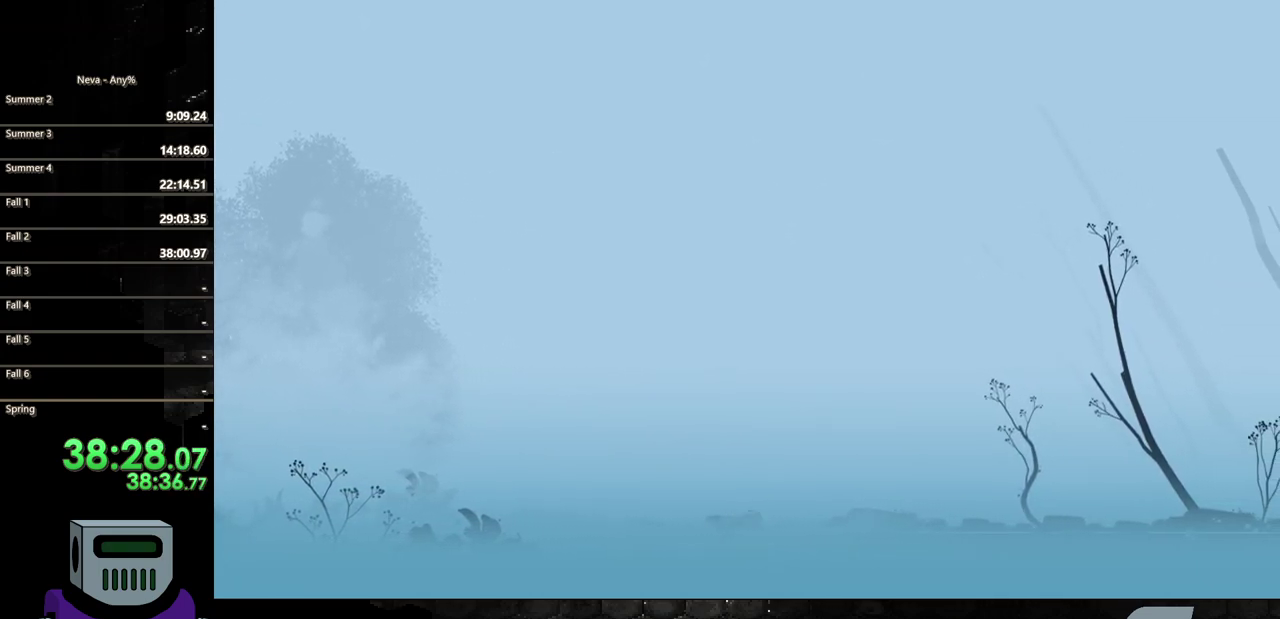
{"buttons": ["CIRCLE", "DPAD_RIGHT"], "events": [[17, "CIRCLE", "up"], [117, "CIRCLE", "down"], [200, "CIRCLE", "up"], [300, "CIRCLE", "down"], [400, "CIRCLE", "up"], [467, "CIRCLE", "down"]]}